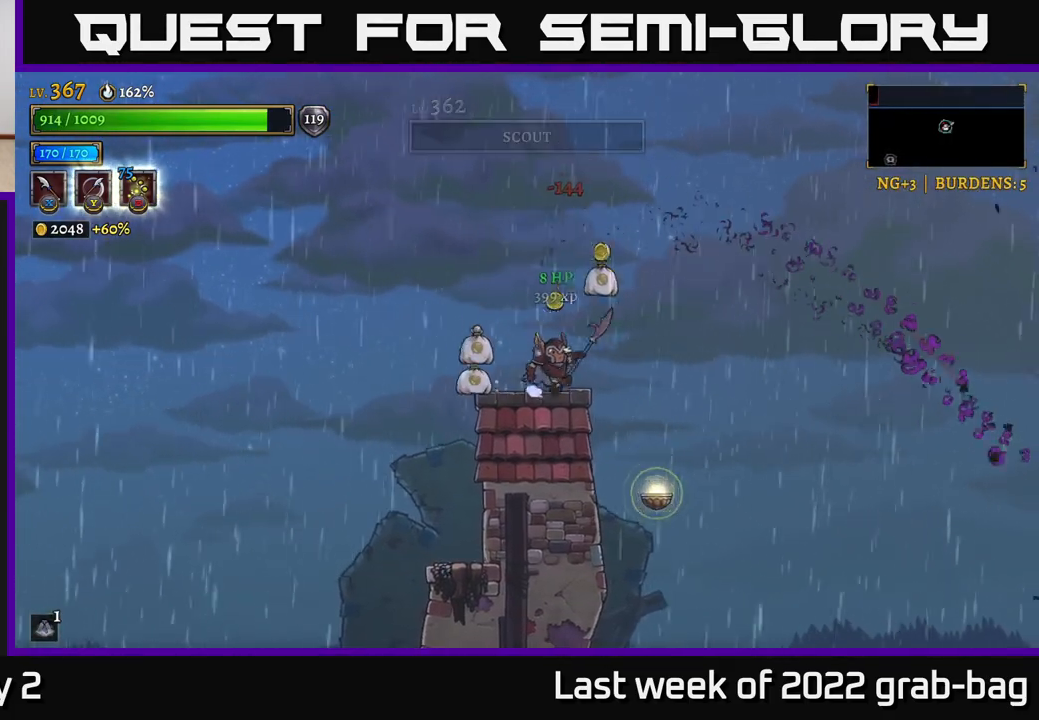
Gameplay with a controller (Xbox layout); each line is a JSON object with the inputs held at the frame after it. "events" lists button and stick changes between this image and that frame as [ms after this image, input, new state], when the widget could be followed in between.
{"buttons": [], "left_stick": "center", "right_stick": "down", "events": [[100, "left_stick", "center"]]}
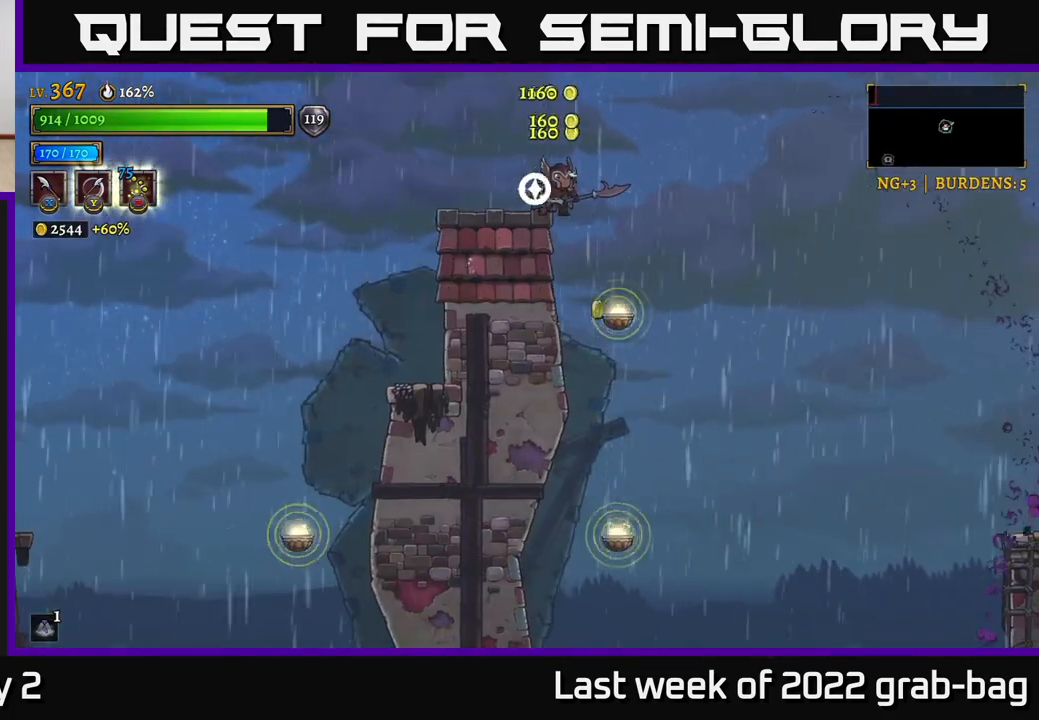
{"buttons": [], "left_stick": "center", "right_stick": "center", "events": [[200, "left_stick", "right"], [450, "right_stick", "center"], [500, "left_stick", "center"]]}
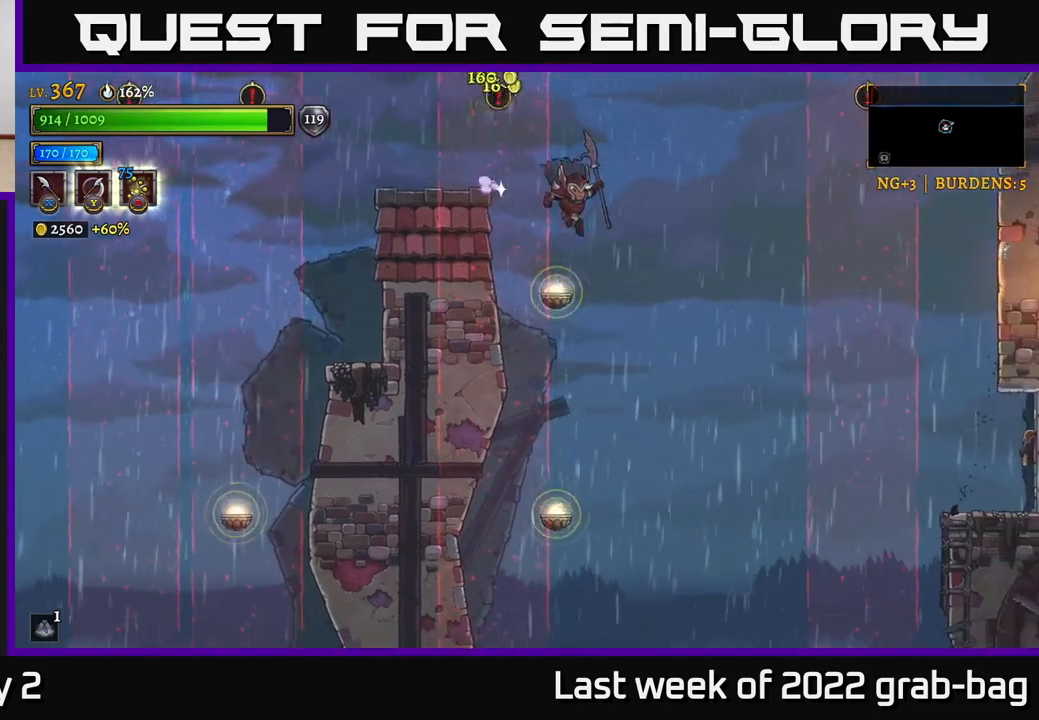
{"buttons": ["L1"], "left_stick": "right", "right_stick": "center", "events": [[167, "left_stick", "left"], [250, "left_stick", "center"], [317, "left_stick", "right"], [417, "L1", "down"]]}
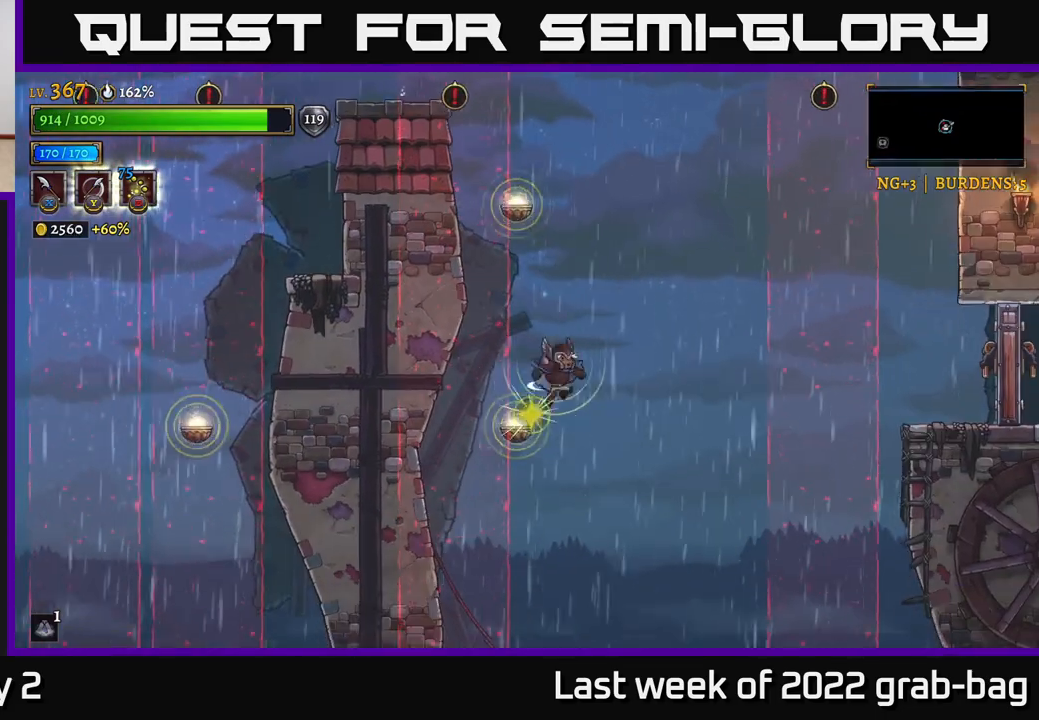
{"buttons": [], "left_stick": "right", "right_stick": "center", "events": [[217, "L1", "up"]]}
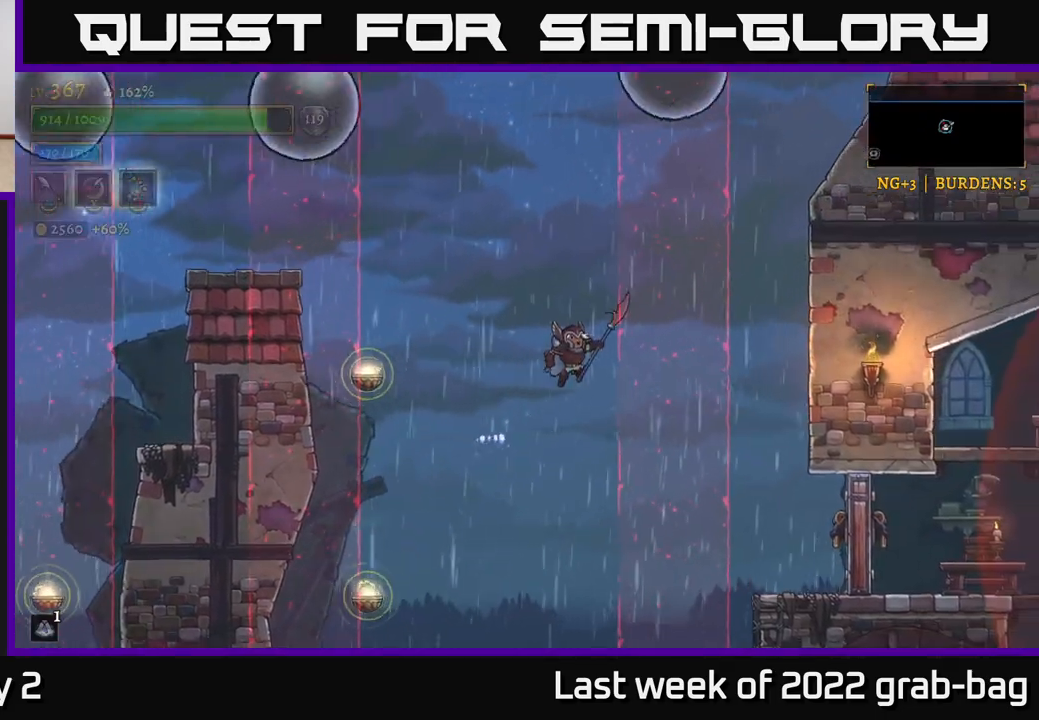
{"buttons": [], "left_stick": "right", "right_stick": "center", "events": []}
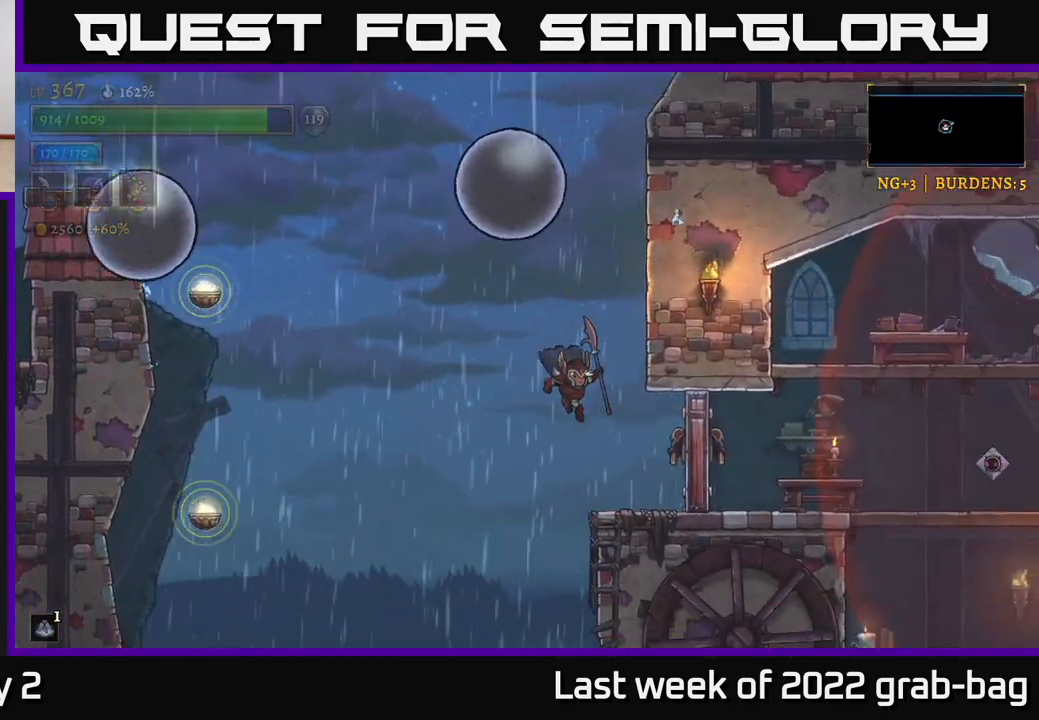
{"buttons": [], "left_stick": "center", "right_stick": "center", "events": [[100, "R2", "down"], [150, "X", "down"], [217, "R2", "up"], [250, "X", "up"], [500, "left_stick", "center"]]}
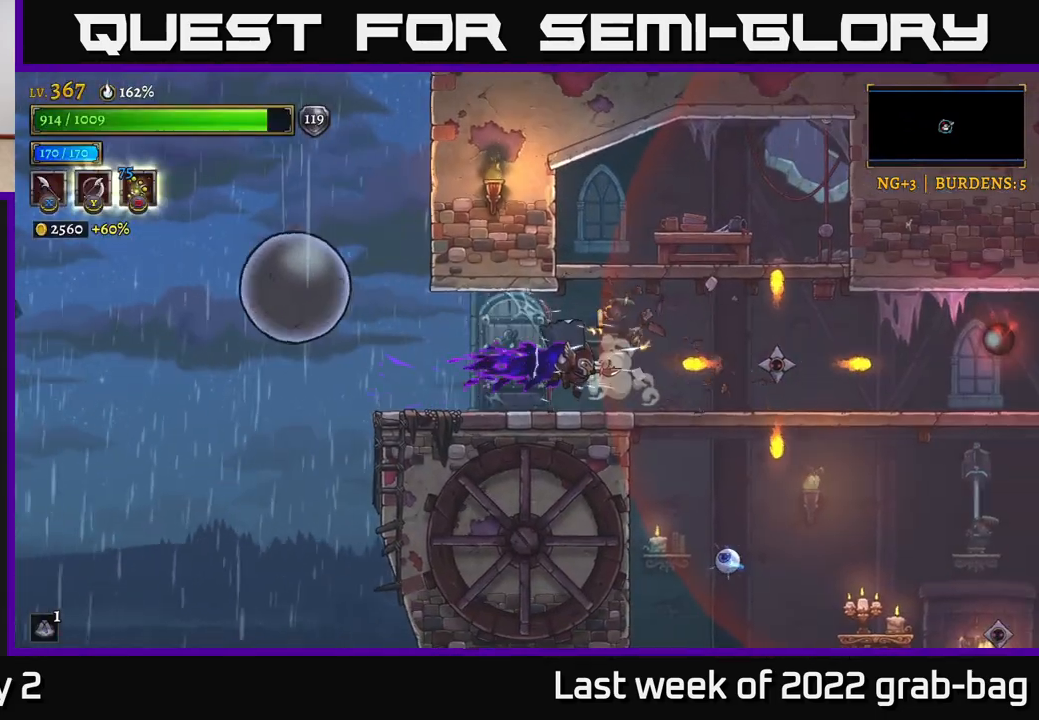
{"buttons": [], "left_stick": "left", "right_stick": "center", "events": [[117, "left_stick", "left"]]}
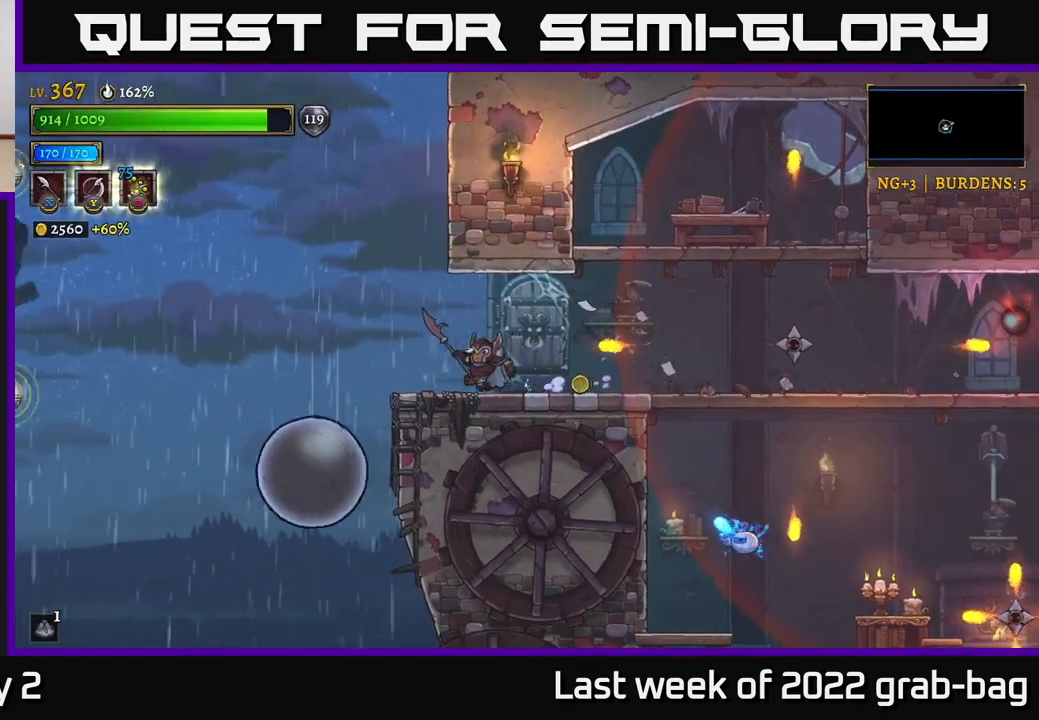
{"buttons": ["X"], "left_stick": "right", "right_stick": "center", "events": [[67, "left_stick", "center"], [117, "left_stick", "right"], [150, "A", "down"], [300, "R2", "down"], [333, "A", "up"], [417, "X", "down"], [433, "R2", "up"]]}
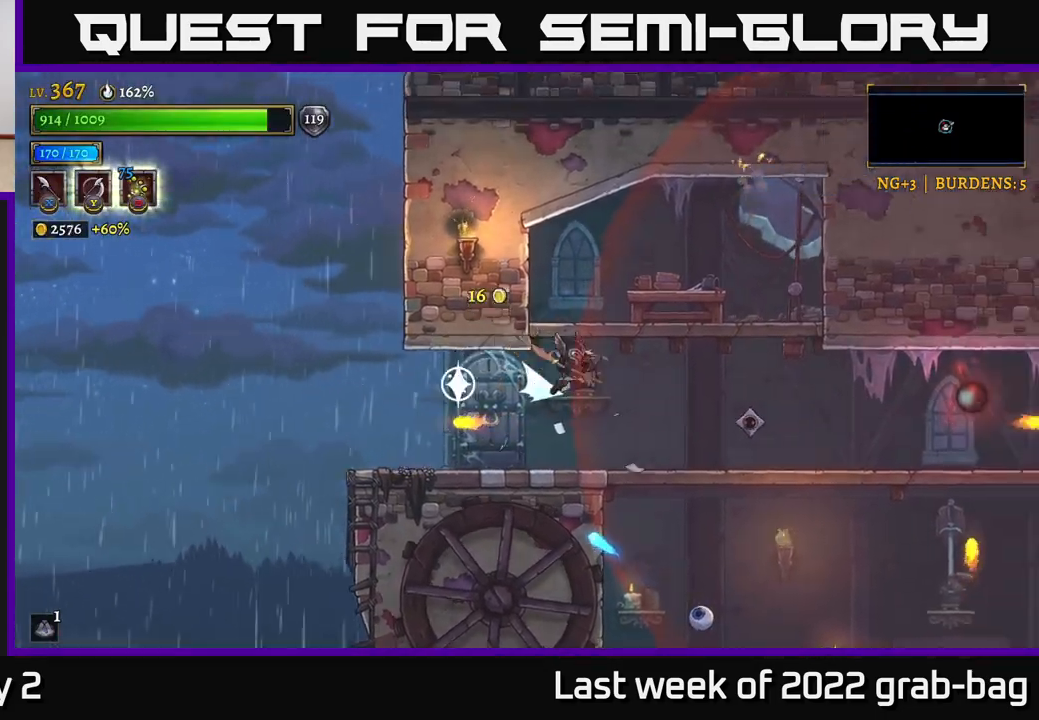
{"buttons": [], "left_stick": "left", "right_stick": "center", "events": [[167, "X", "up"], [217, "left_stick", "left"], [283, "left_stick", "center"], [333, "X", "down"], [467, "X", "up"], [467, "left_stick", "left"]]}
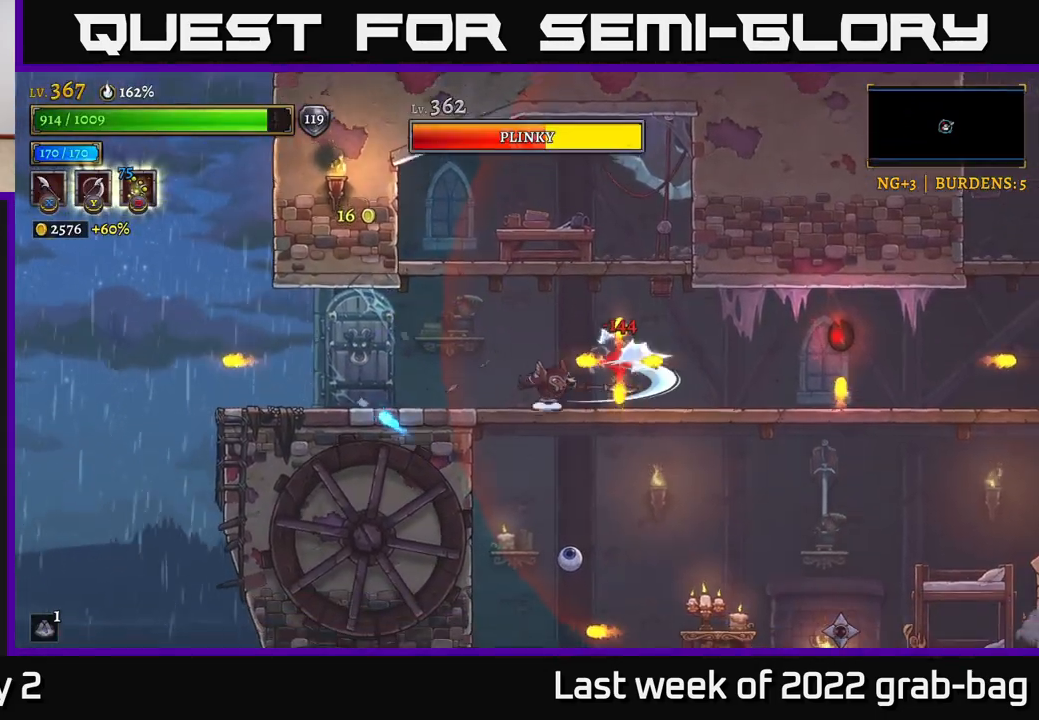
{"buttons": [], "left_stick": "left", "right_stick": "center", "events": []}
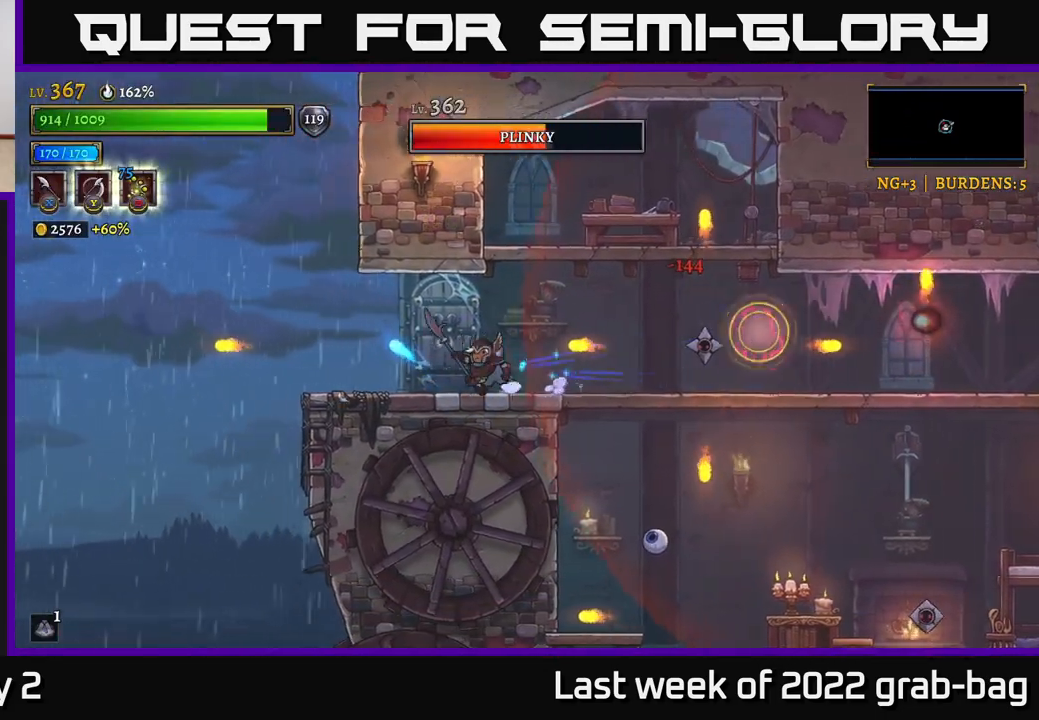
{"buttons": ["A"], "left_stick": "center", "right_stick": "center", "events": [[133, "left_stick", "center"], [200, "A", "down"], [217, "left_stick", "left"], [300, "left_stick", "center"], [350, "left_stick", "right"], [367, "A", "up"], [417, "A", "down"], [417, "left_stick", "center"]]}
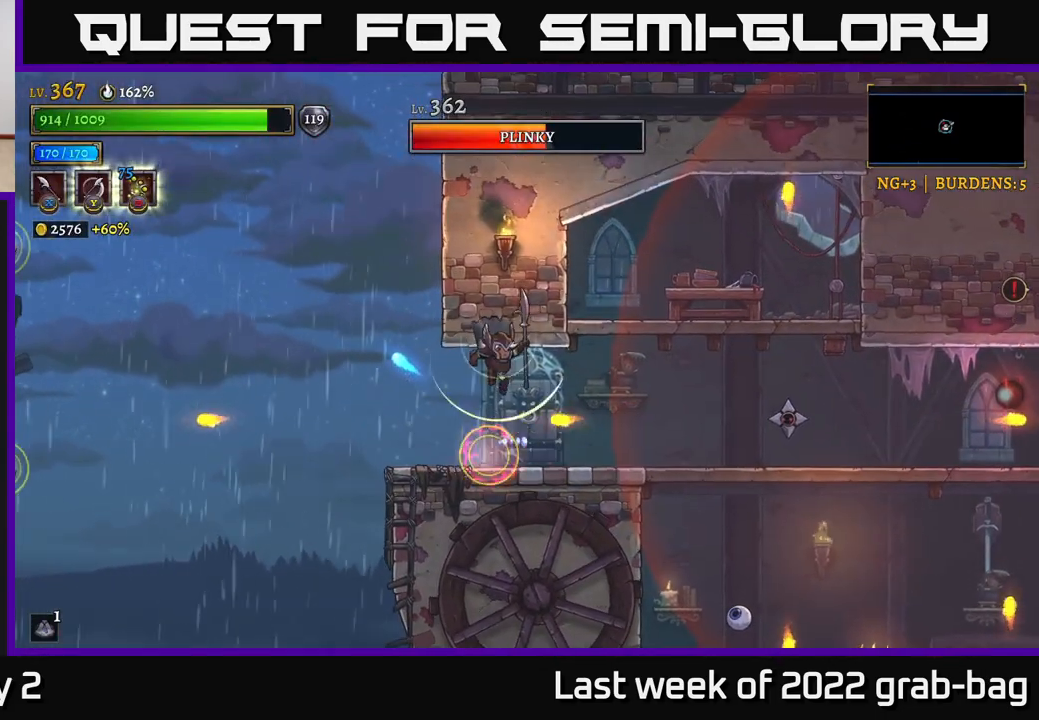
{"buttons": ["A"], "left_stick": "left", "right_stick": "center", "events": [[67, "A", "up"], [83, "left_stick", "up-left"], [100, "L1", "down"], [150, "L1", "up"], [183, "left_stick", "left"], [317, "left_stick", "center"], [383, "left_stick", "left"], [500, "A", "down"]]}
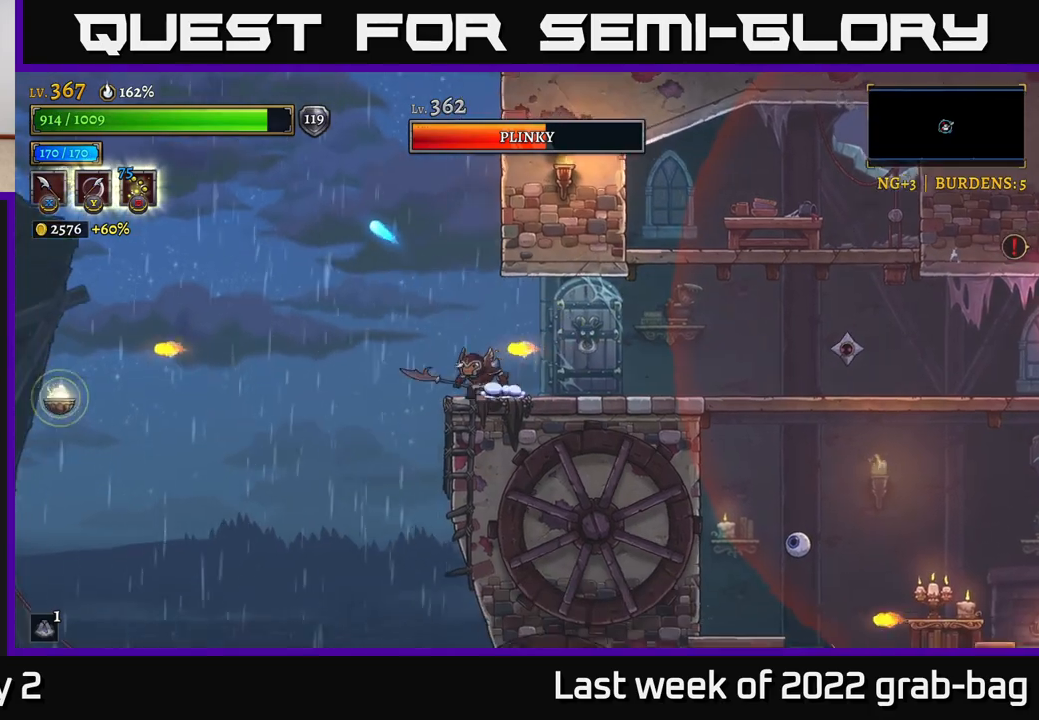
{"buttons": [], "left_stick": "center", "right_stick": "center", "events": [[167, "A", "up"], [167, "left_stick", "center"], [217, "left_stick", "right"], [417, "left_stick", "center"]]}
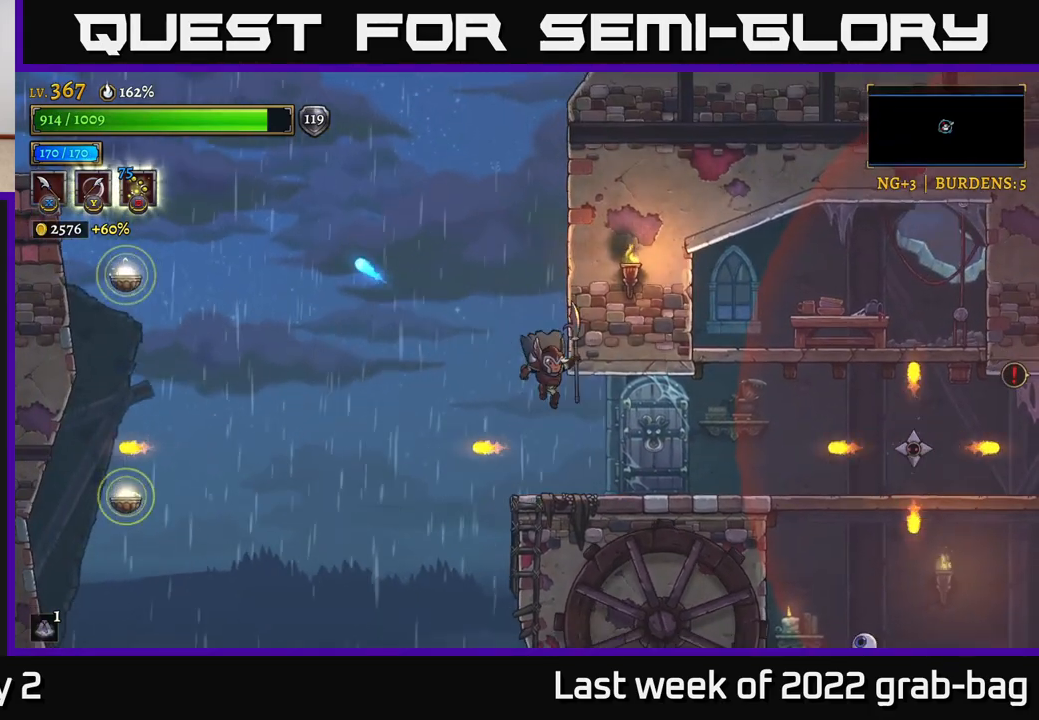
{"buttons": [], "left_stick": "center", "right_stick": "center", "events": []}
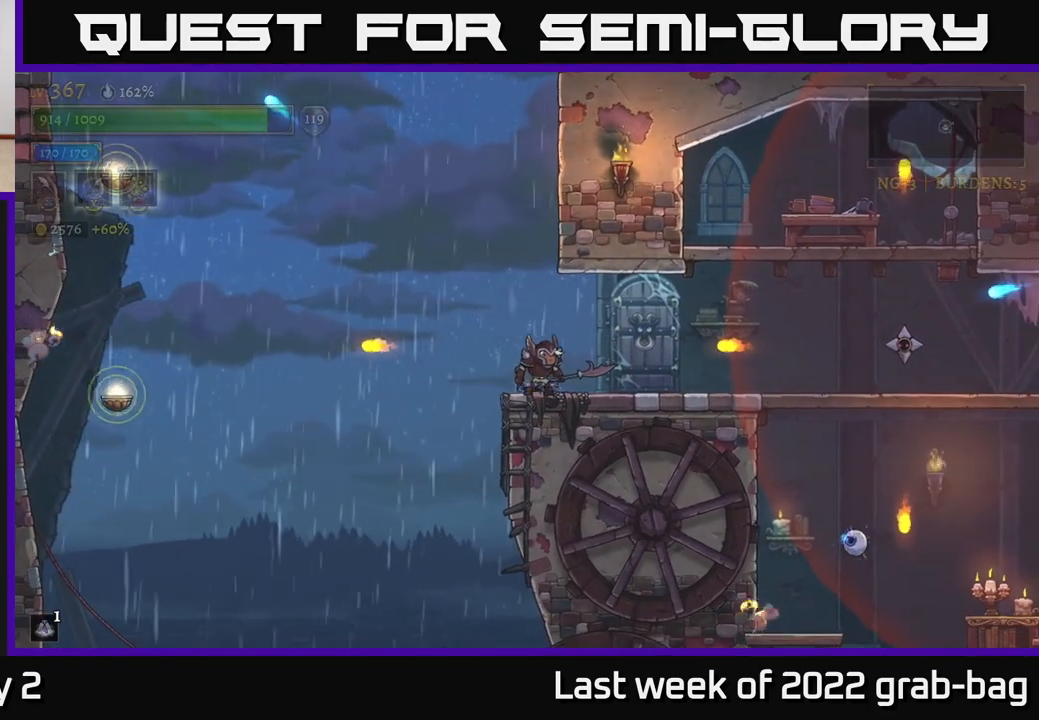
{"buttons": [], "left_stick": "right", "right_stick": "center", "events": [[67, "left_stick", "right"], [183, "A", "down"], [450, "A", "up"]]}
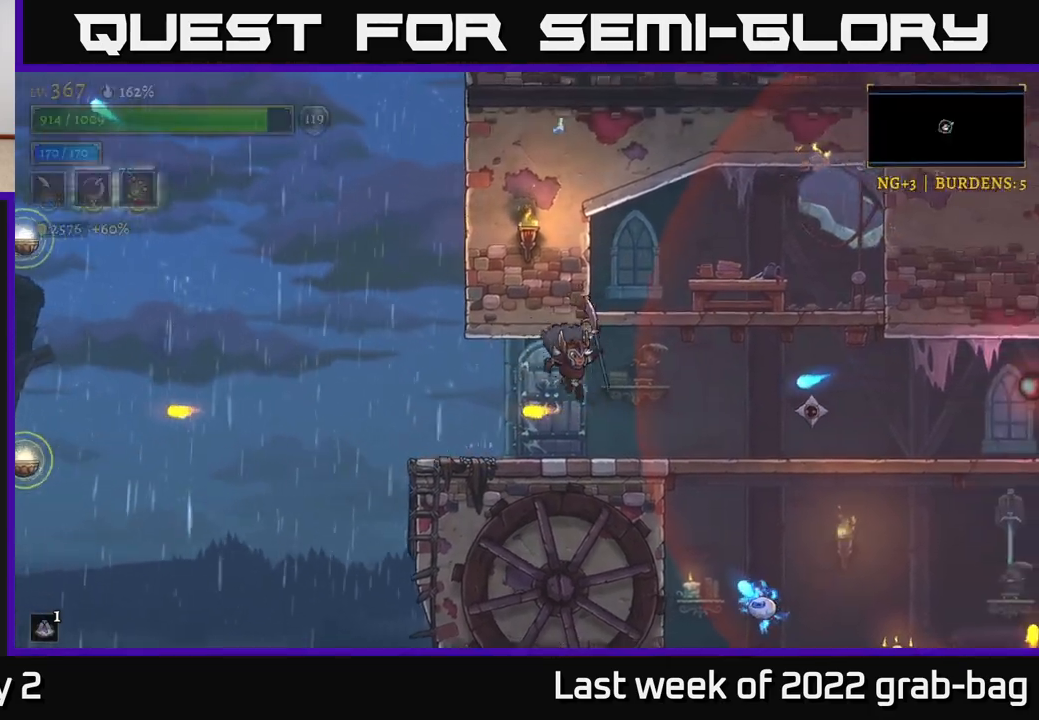
{"buttons": ["A"], "left_stick": "left", "right_stick": "center", "events": [[200, "X", "down"], [317, "A", "down"], [317, "left_stick", "left"], [333, "X", "up"]]}
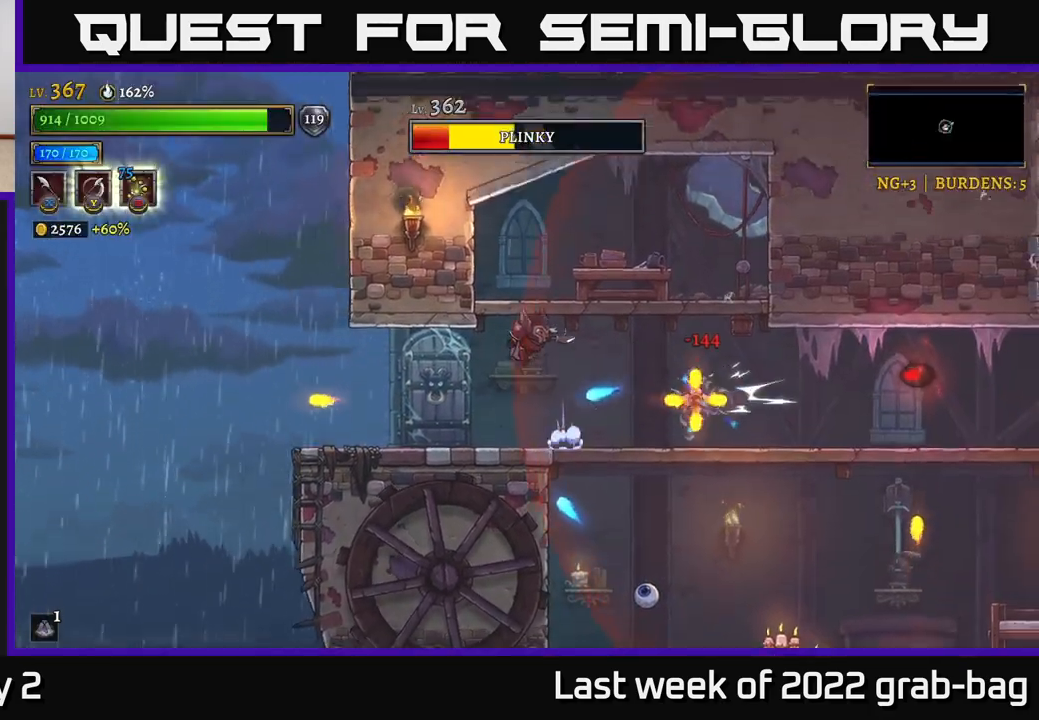
{"buttons": ["A"], "left_stick": "right", "right_stick": "center", "events": [[50, "left_stick", "right"]]}
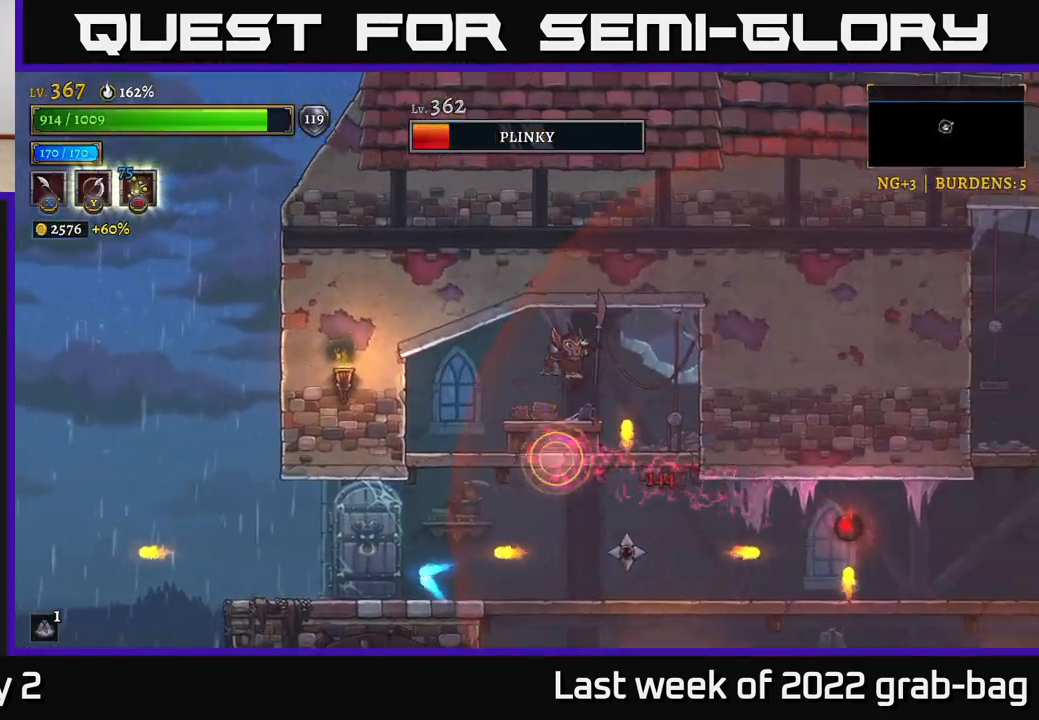
{"buttons": [], "left_stick": "center", "right_stick": "center", "events": [[150, "A", "up"], [200, "A", "down"], [283, "left_stick", "left"], [383, "A", "up"], [450, "left_stick", "center"]]}
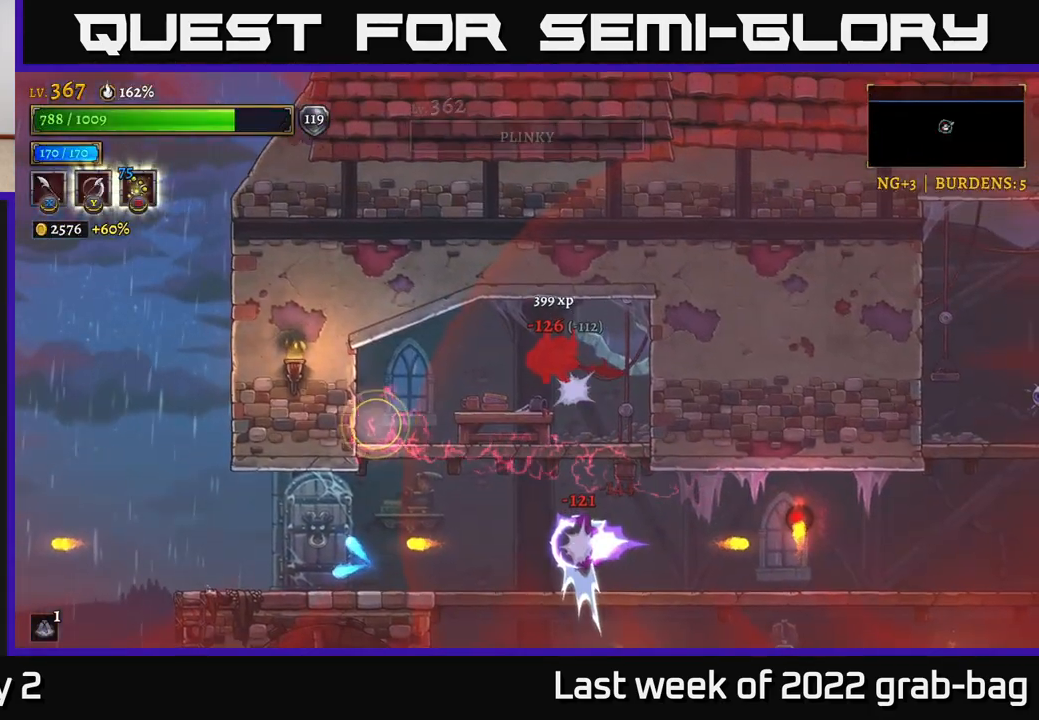
{"buttons": ["A"], "left_stick": "center", "right_stick": "center", "events": [[383, "A", "down"]]}
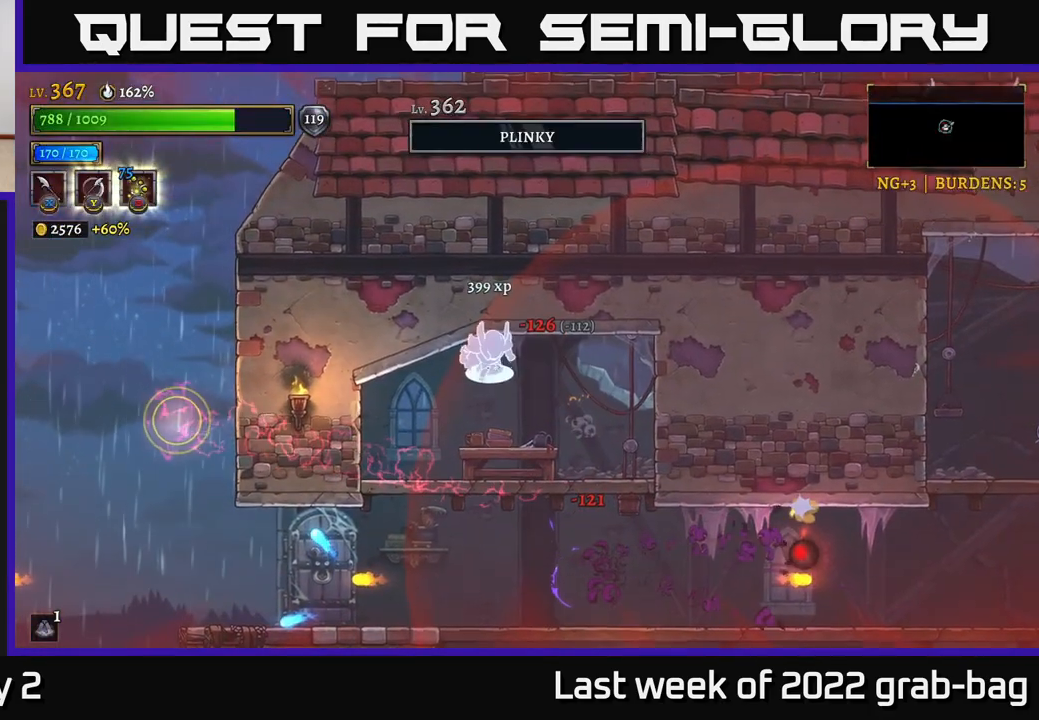
{"buttons": [], "left_stick": "down", "right_stick": "center", "events": [[33, "A", "up"], [500, "left_stick", "down"]]}
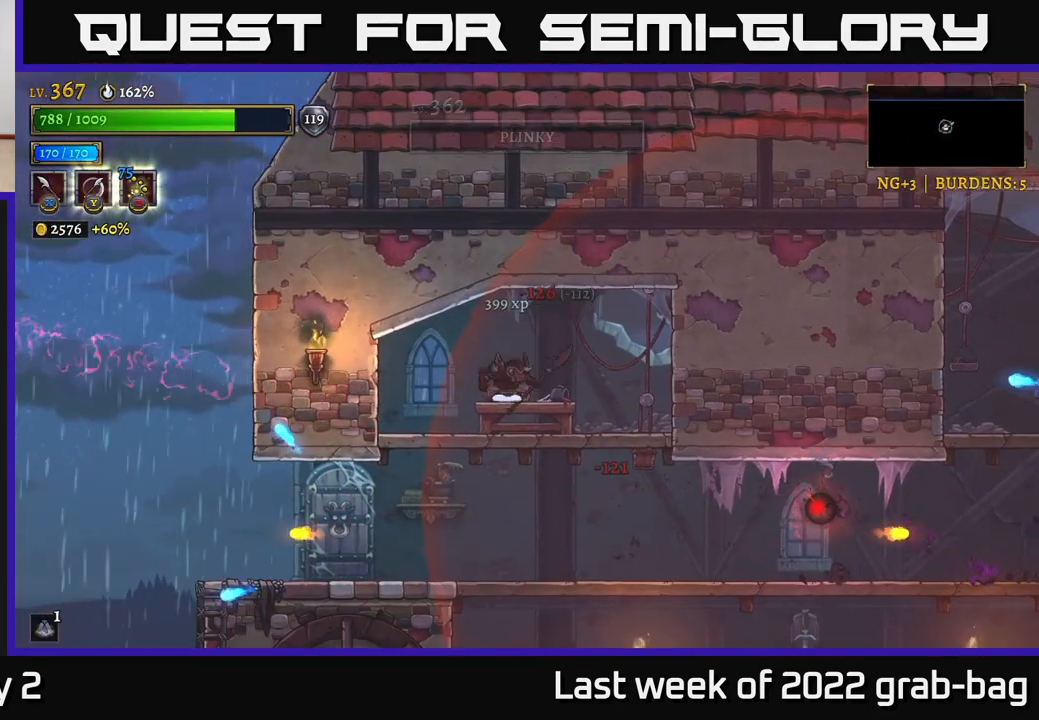
{"buttons": [], "left_stick": "right", "right_stick": "center", "events": [[117, "A", "down"], [250, "A", "up"], [283, "left_stick", "right"]]}
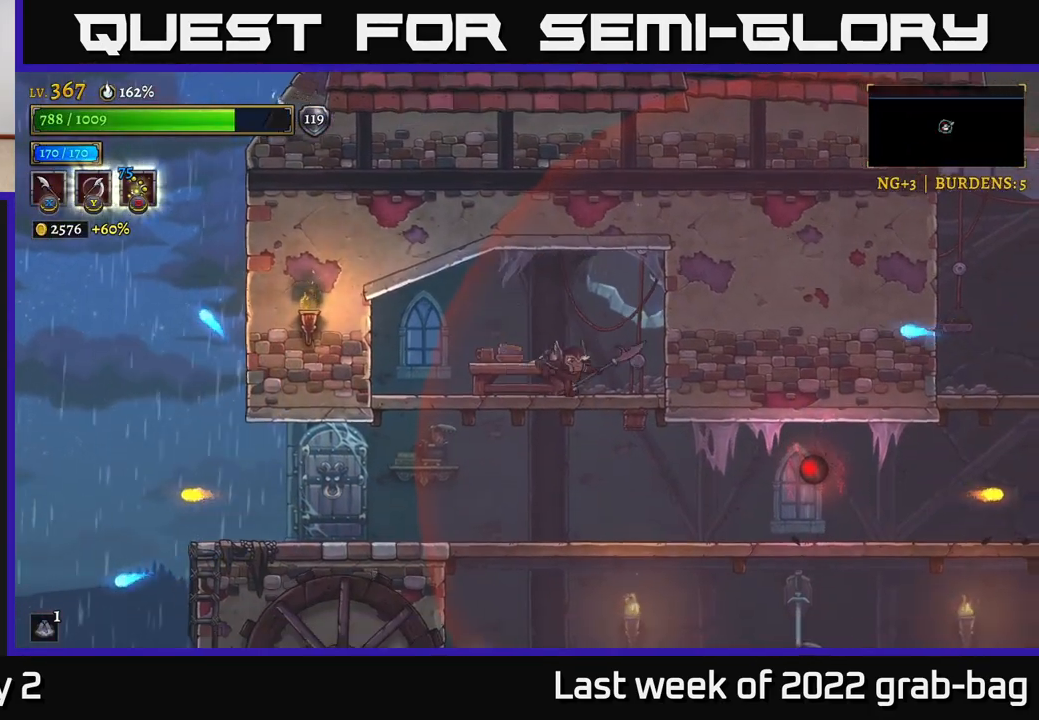
{"buttons": ["A"], "left_stick": "down", "right_stick": "center", "events": [[450, "left_stick", "down"], [483, "A", "down"]]}
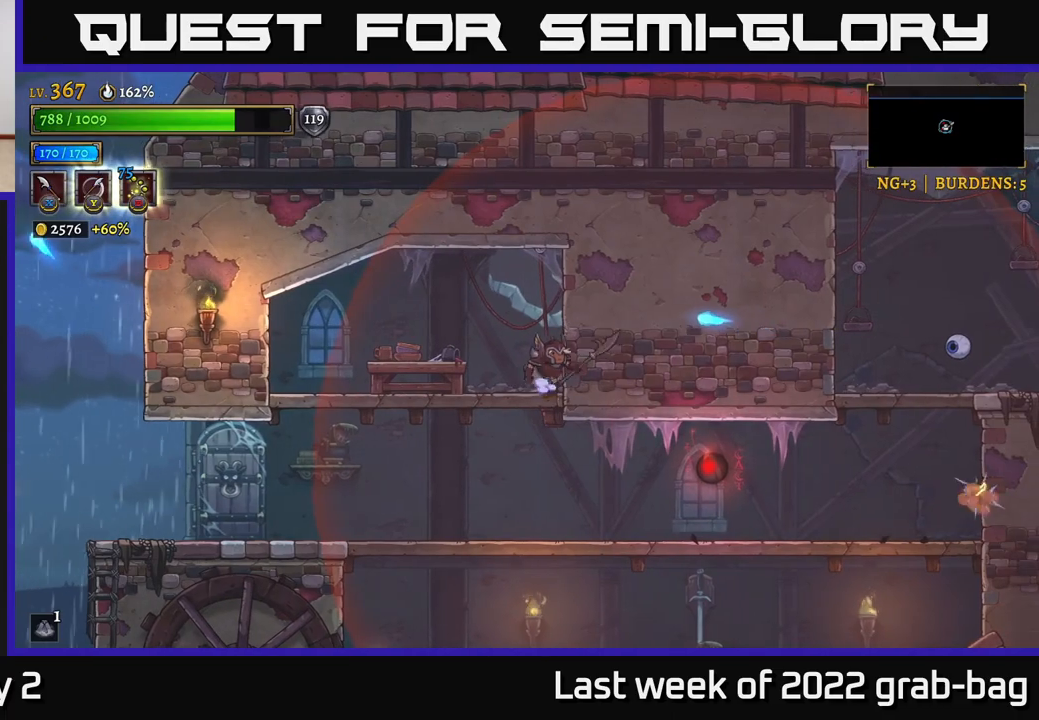
{"buttons": [], "left_stick": "right", "right_stick": "center", "events": [[67, "A", "up"], [150, "left_stick", "right"]]}
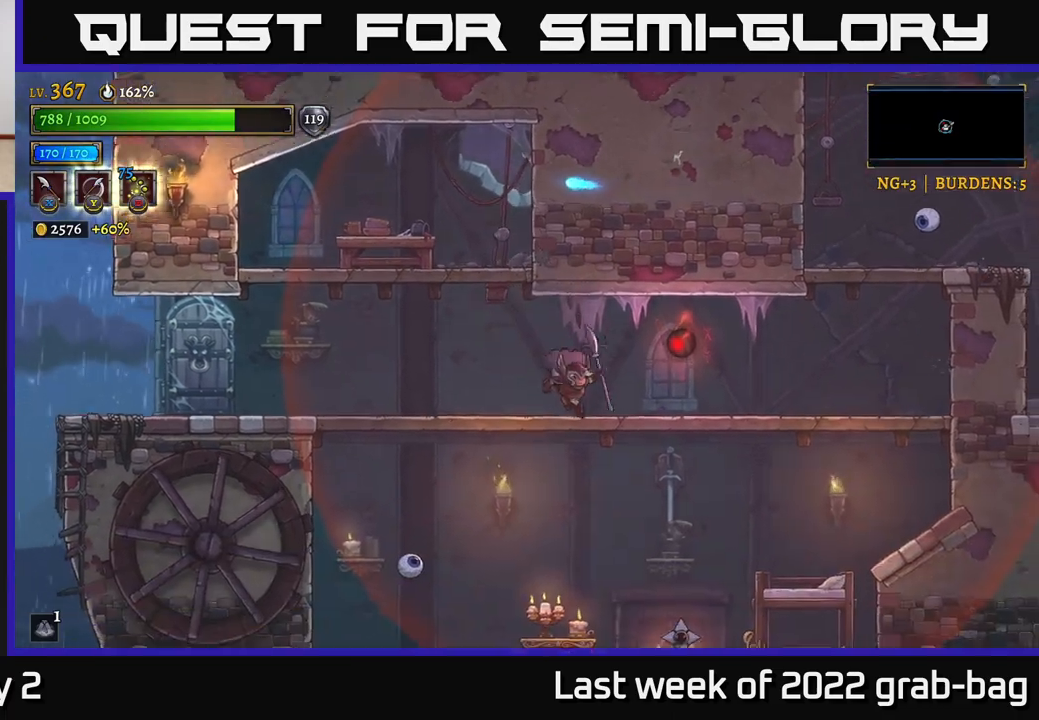
{"buttons": [], "left_stick": "up", "right_stick": "center", "events": [[150, "A", "down"], [233, "A", "up"], [283, "R1", "down"], [400, "R1", "up"], [483, "left_stick", "up"]]}
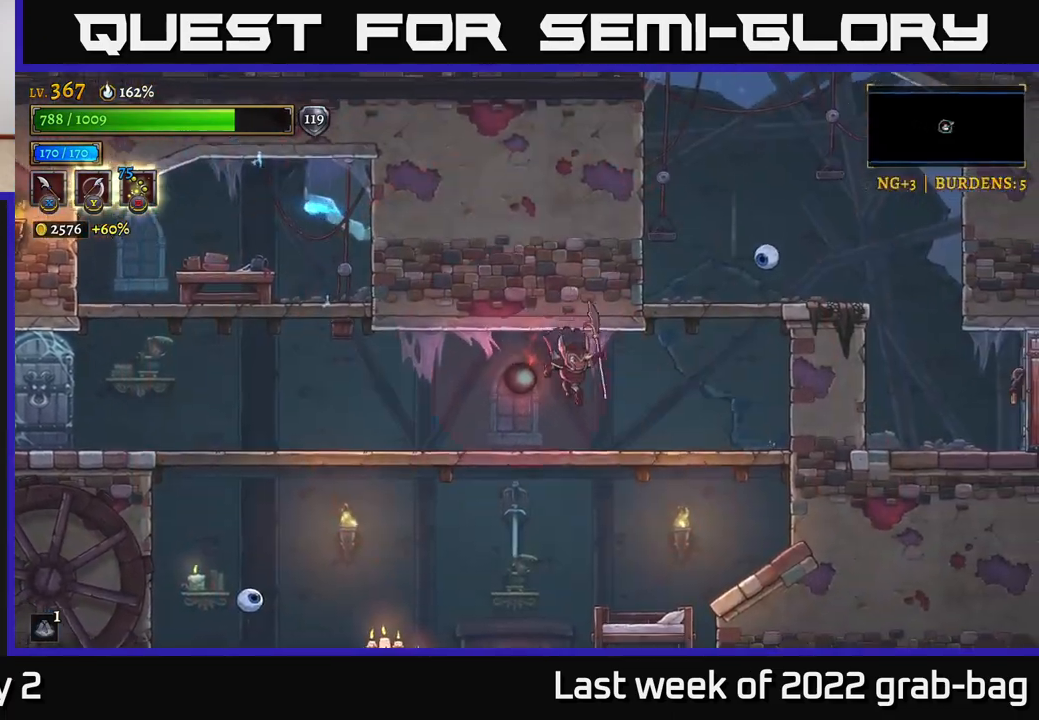
{"buttons": [], "left_stick": "left", "right_stick": "center", "events": [[33, "left_stick", "left"], [333, "left_stick", "down"], [350, "A", "down"], [417, "A", "up"], [483, "left_stick", "left"]]}
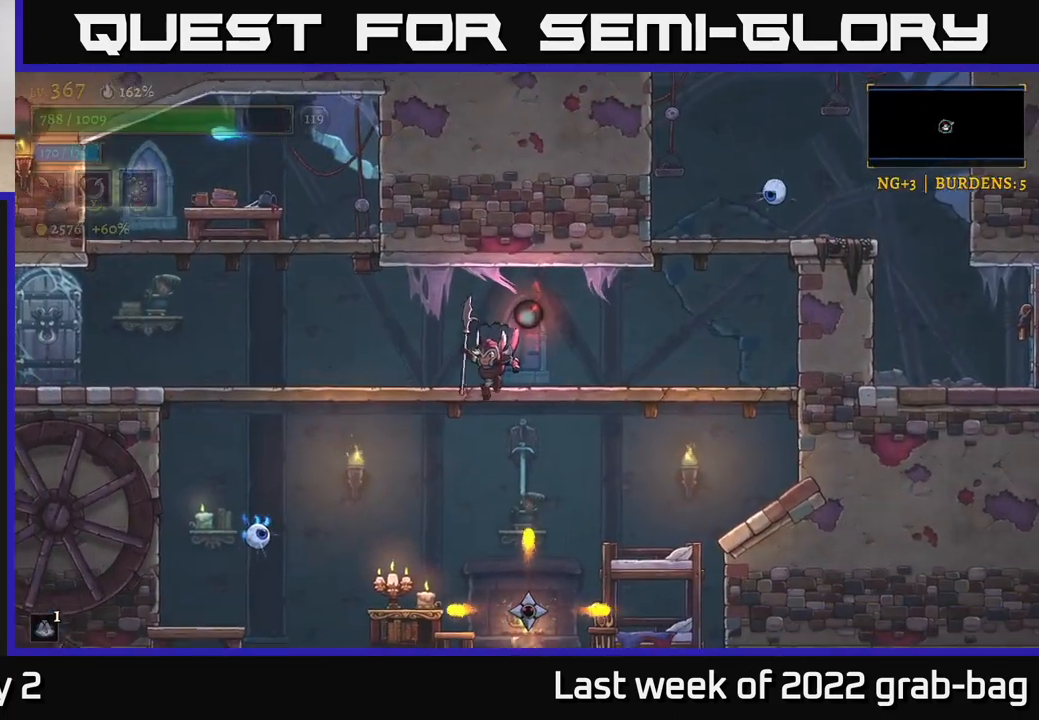
{"buttons": ["A"], "left_stick": "right", "right_stick": "center", "events": [[200, "X", "down"], [333, "left_stick", "right"], [400, "A", "down"], [417, "X", "up"]]}
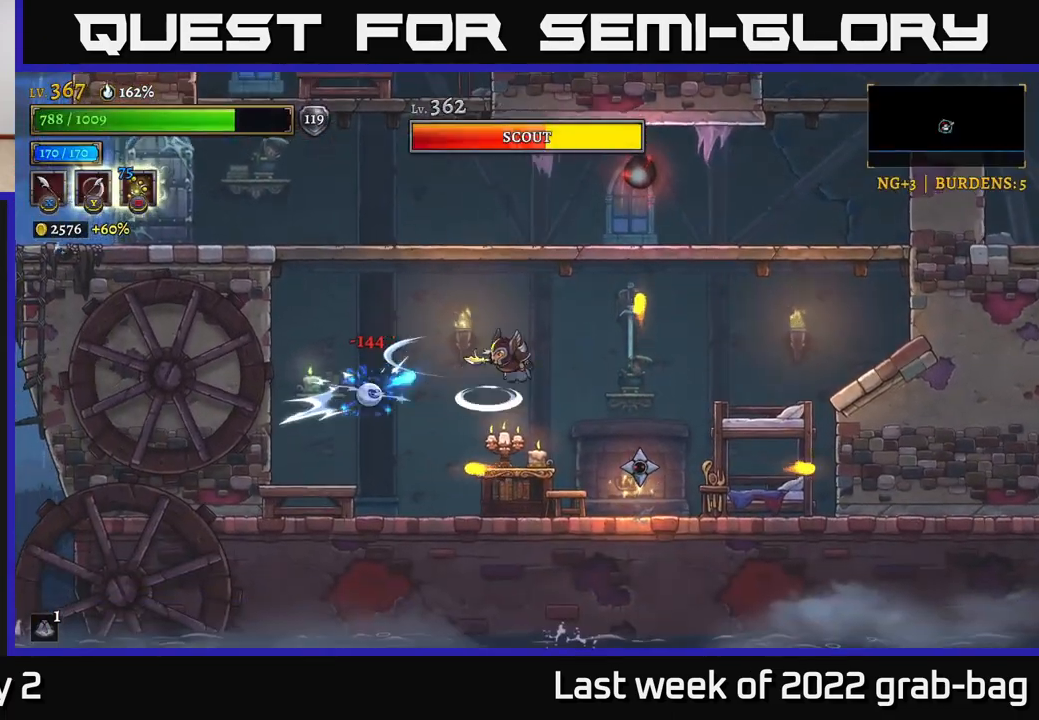
{"buttons": [], "left_stick": "left", "right_stick": "center", "events": [[17, "A", "up"], [33, "left_stick", "up-left"], [167, "left_stick", "center"], [317, "left_stick", "right"], [467, "left_stick", "left"]]}
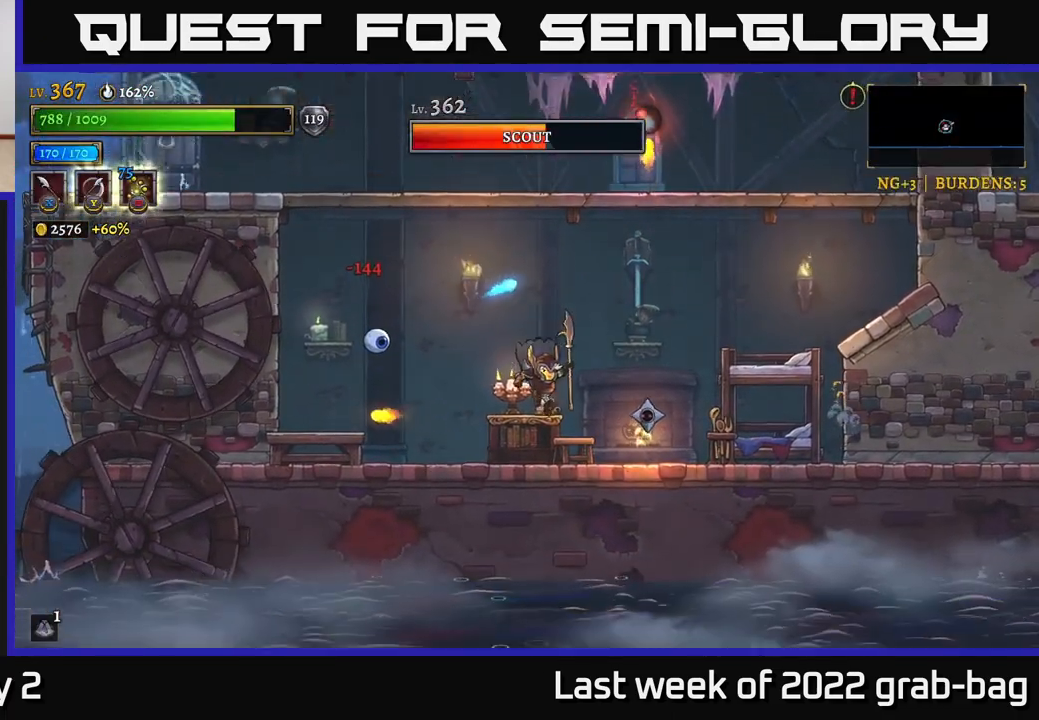
{"buttons": ["X"], "left_stick": "center", "right_stick": "center", "events": [[33, "X", "down"], [133, "A", "down"], [150, "X", "up"], [200, "A", "up"], [200, "left_stick", "center"], [450, "X", "down"]]}
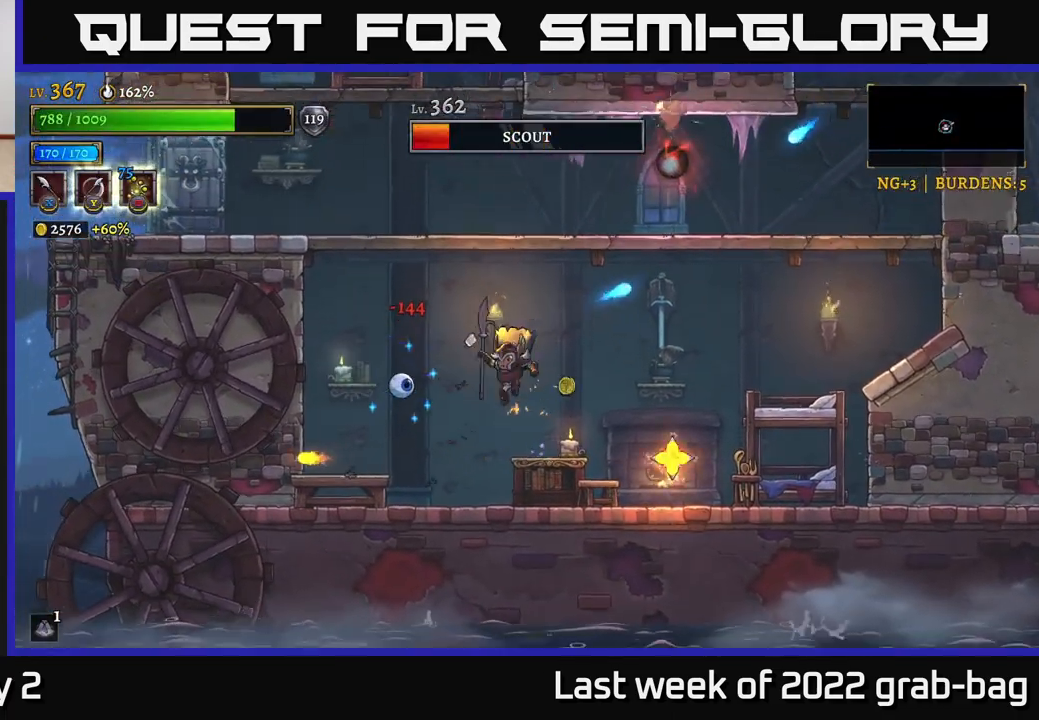
{"buttons": [], "left_stick": "right", "right_stick": "center", "events": [[117, "X", "up"], [150, "left_stick", "left"], [433, "left_stick", "right"]]}